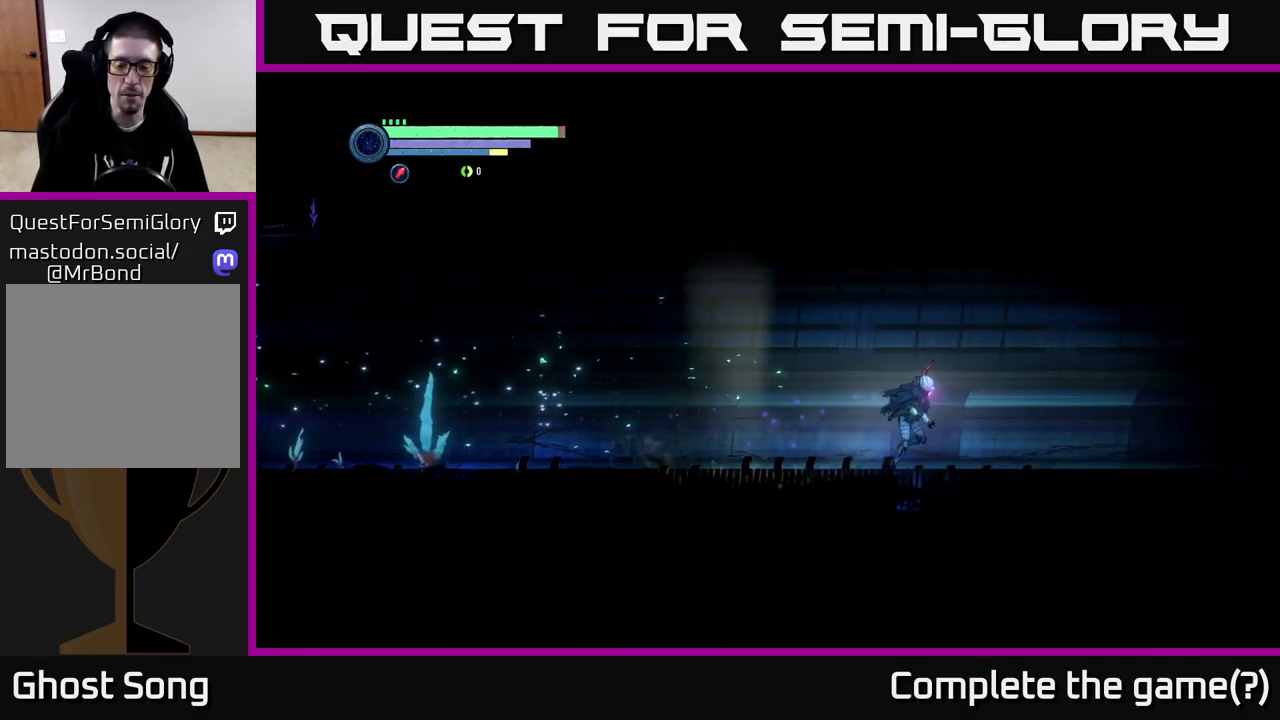
Gameplay with a controller (Xbox layout); each line is a JSON object with the inputs held at the frame after it. "events" lists button and stick changes between this image and that frame as [ms after this image, input, new state], when the widget could be followed in between.
{"buttons": ["R2"], "left_stick": "right", "right_stick": "center", "events": []}
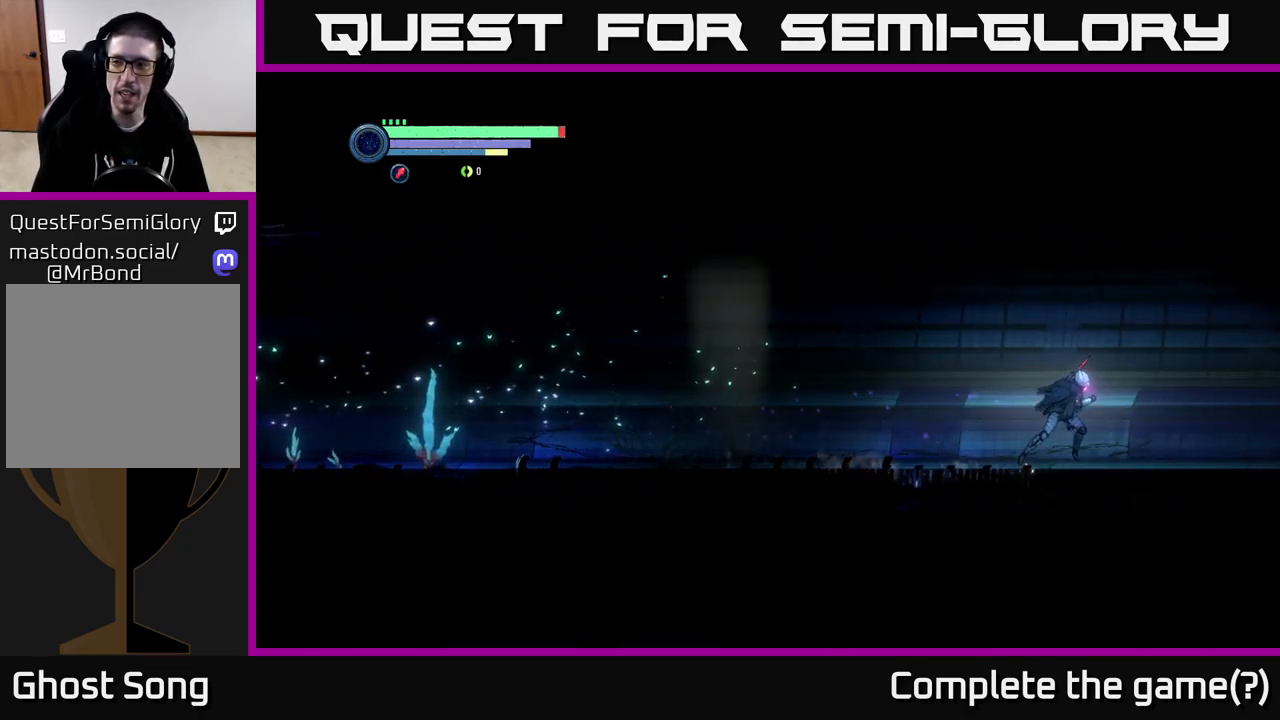
{"buttons": ["R2"], "left_stick": "right", "right_stick": "center", "events": []}
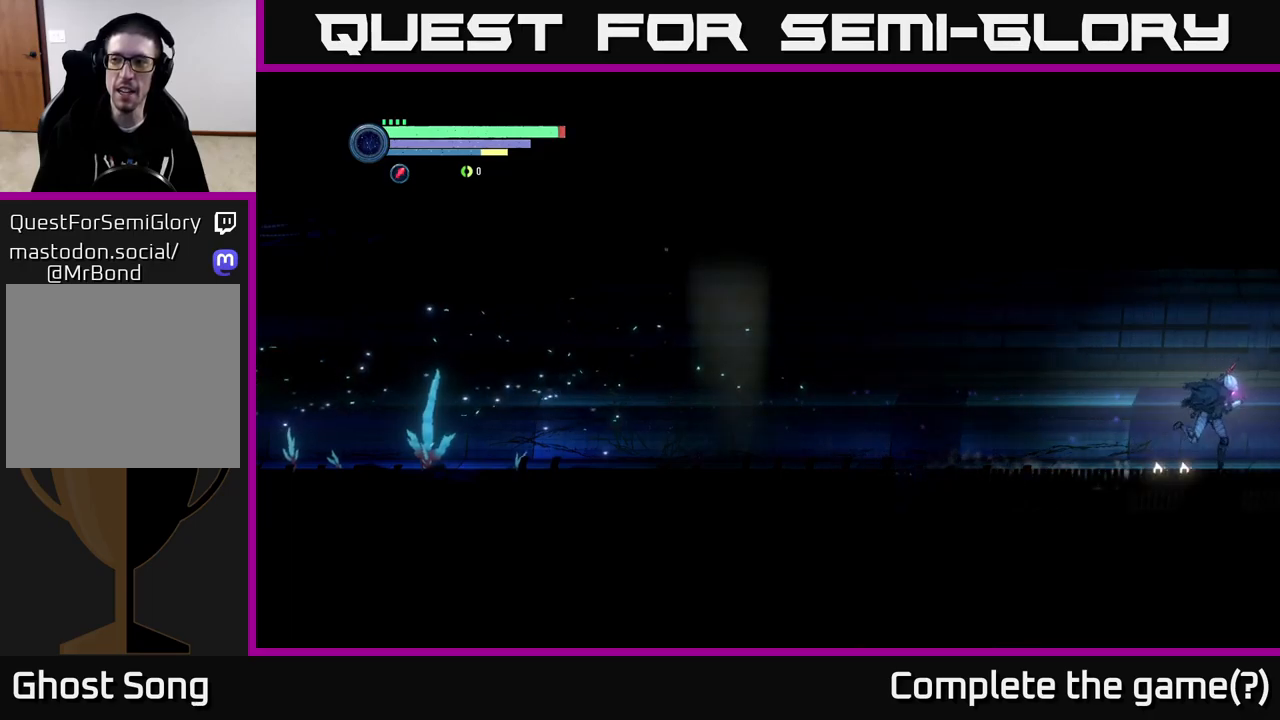
{"buttons": [], "left_stick": "right", "right_stick": "center", "events": [[117, "R2", "up"]]}
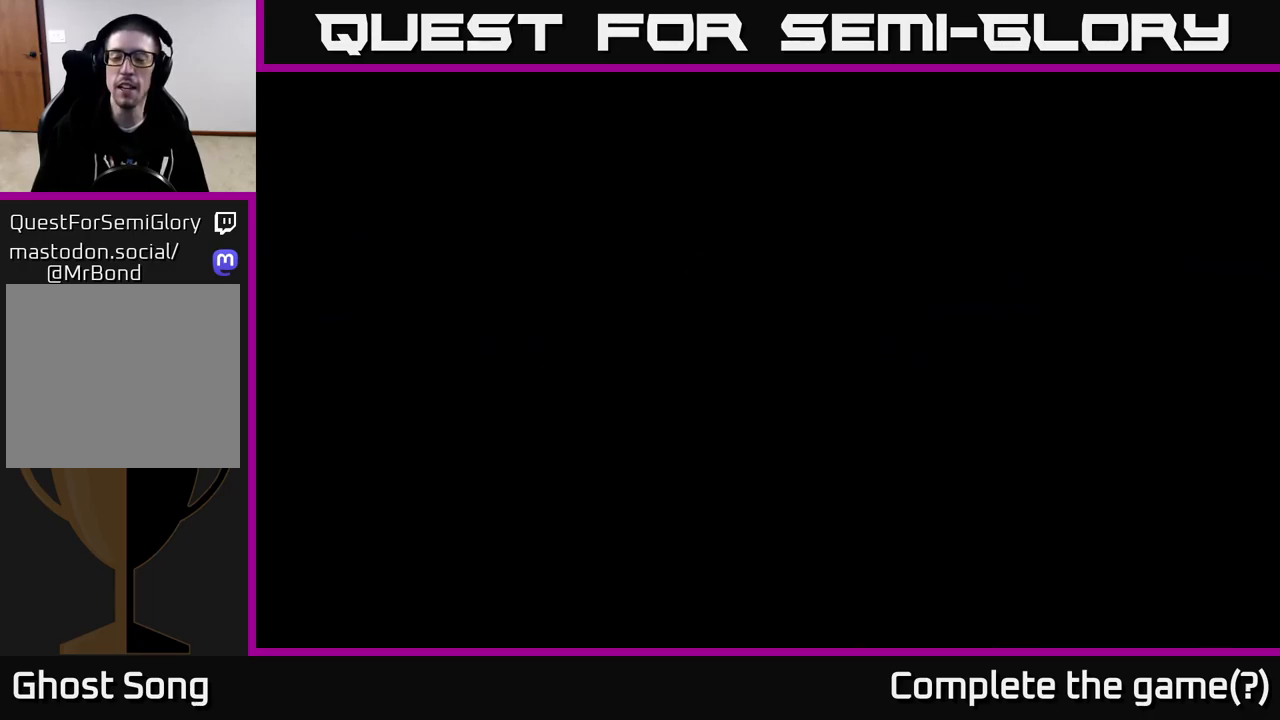
{"buttons": ["R2"], "left_stick": "right", "right_stick": "center", "events": [[200, "R2", "down"]]}
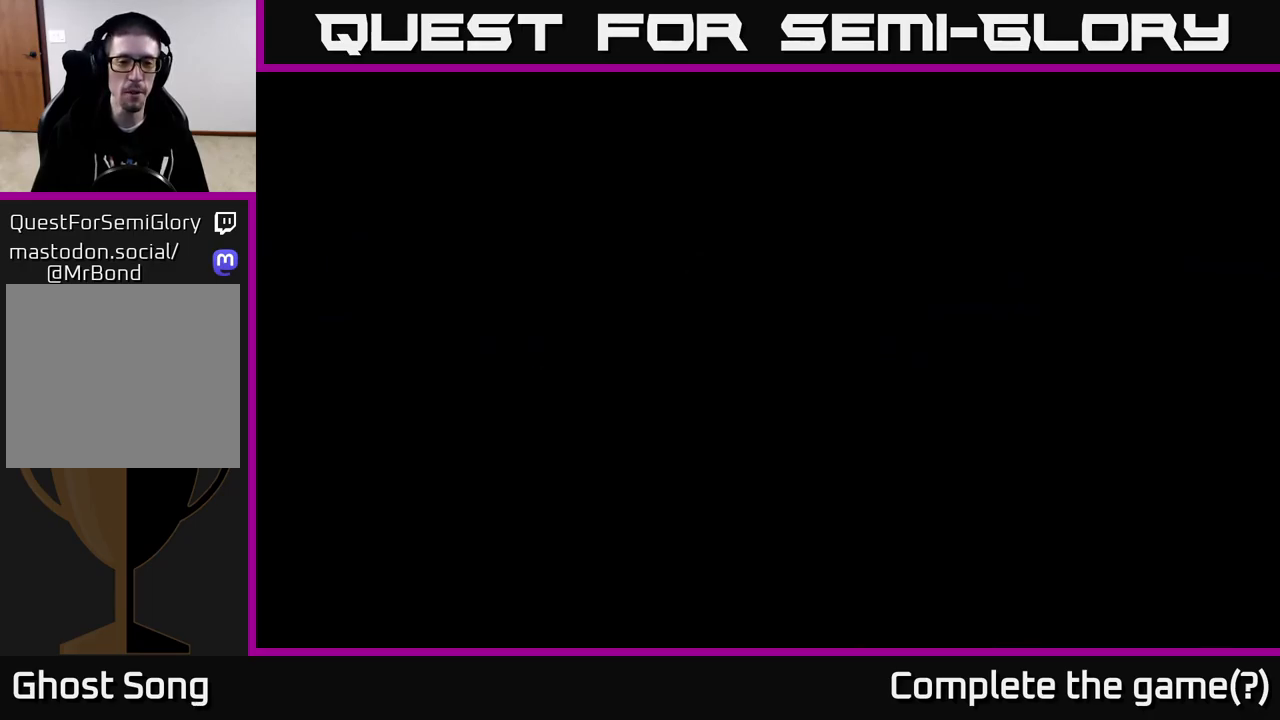
{"buttons": ["R2"], "left_stick": "right", "right_stick": "center", "events": [[67, "R2", "up"], [150, "left_stick", "center"], [383, "left_stick", "right"], [467, "R2", "down"]]}
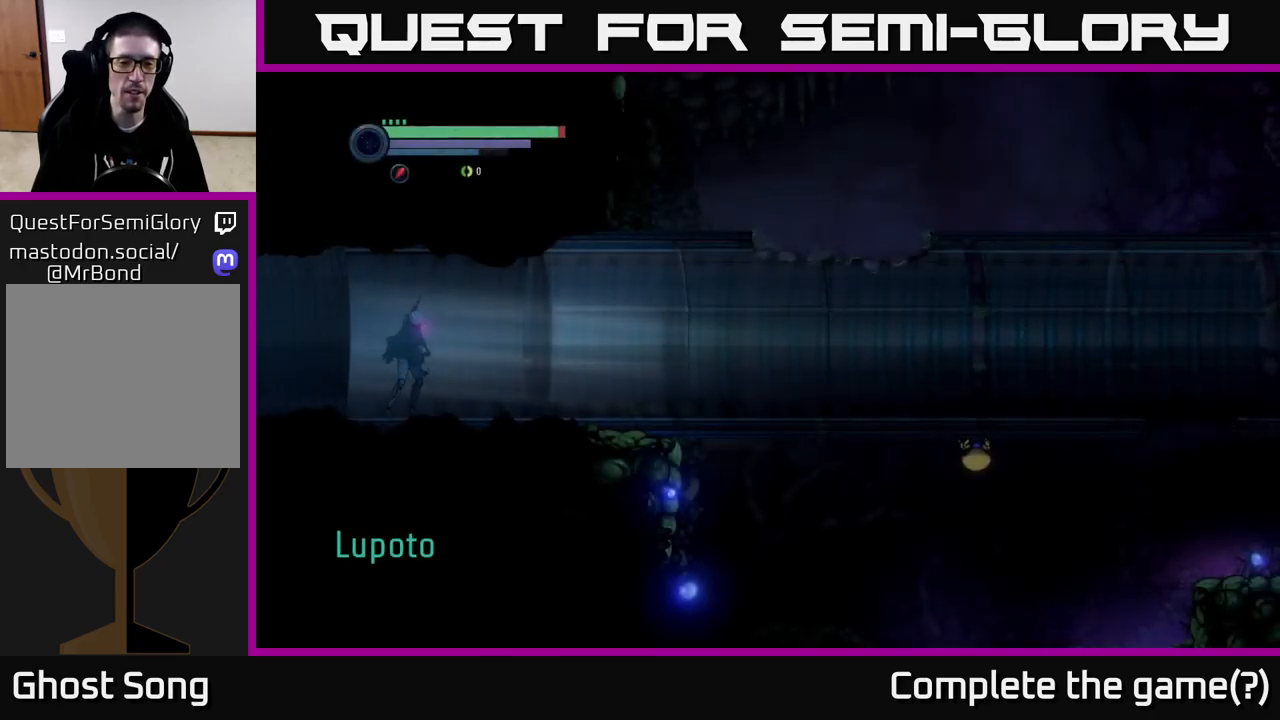
{"buttons": [], "left_stick": "right", "right_stick": "center", "events": [[183, "R1", "down"], [317, "R2", "up"], [417, "R1", "up"]]}
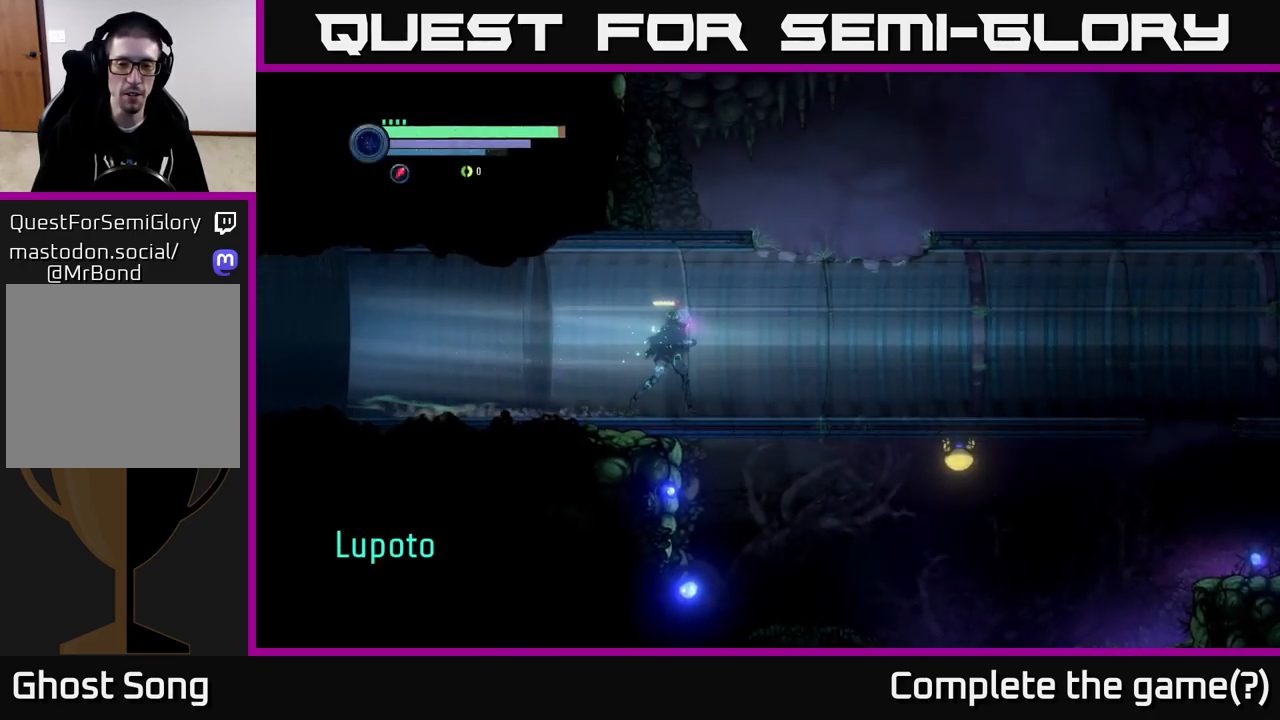
{"buttons": ["R1", "R2"], "left_stick": "right", "right_stick": "center", "events": [[83, "left_stick", "center"], [267, "left_stick", "right"], [367, "R2", "down"], [500, "R1", "down"]]}
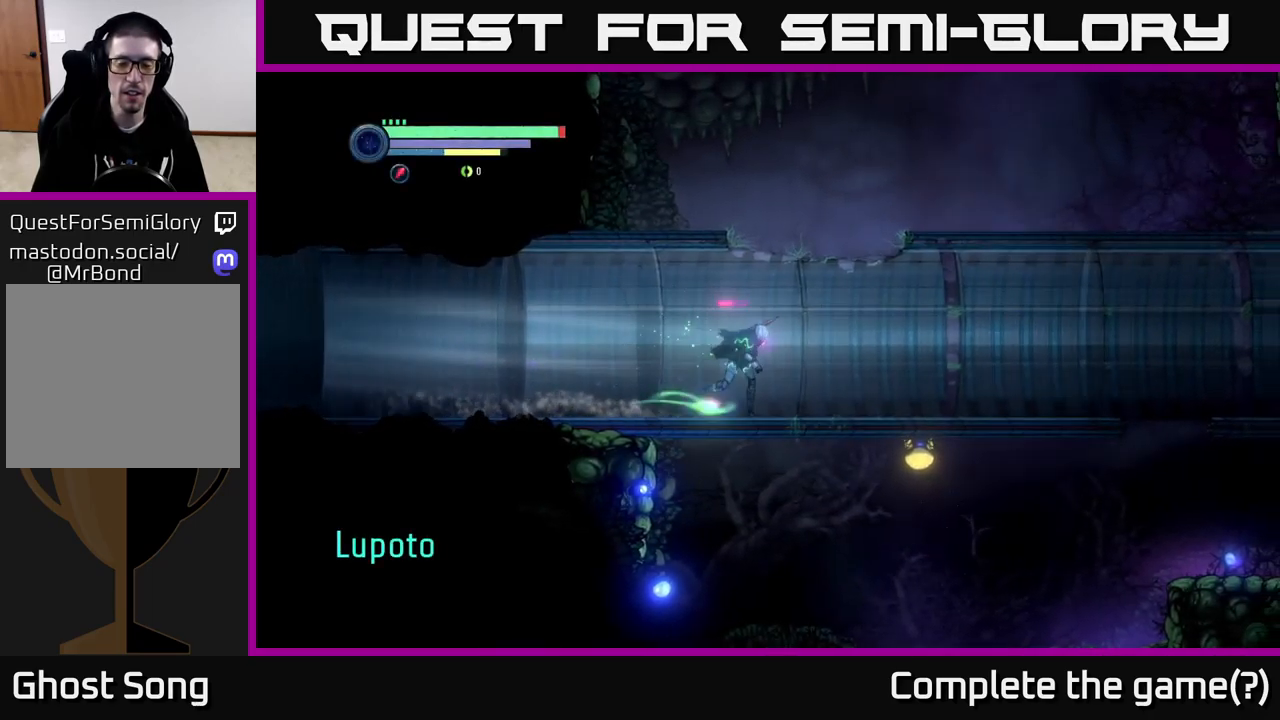
{"buttons": ["R2"], "left_stick": "right", "right_stick": "center", "events": [[250, "R1", "up"]]}
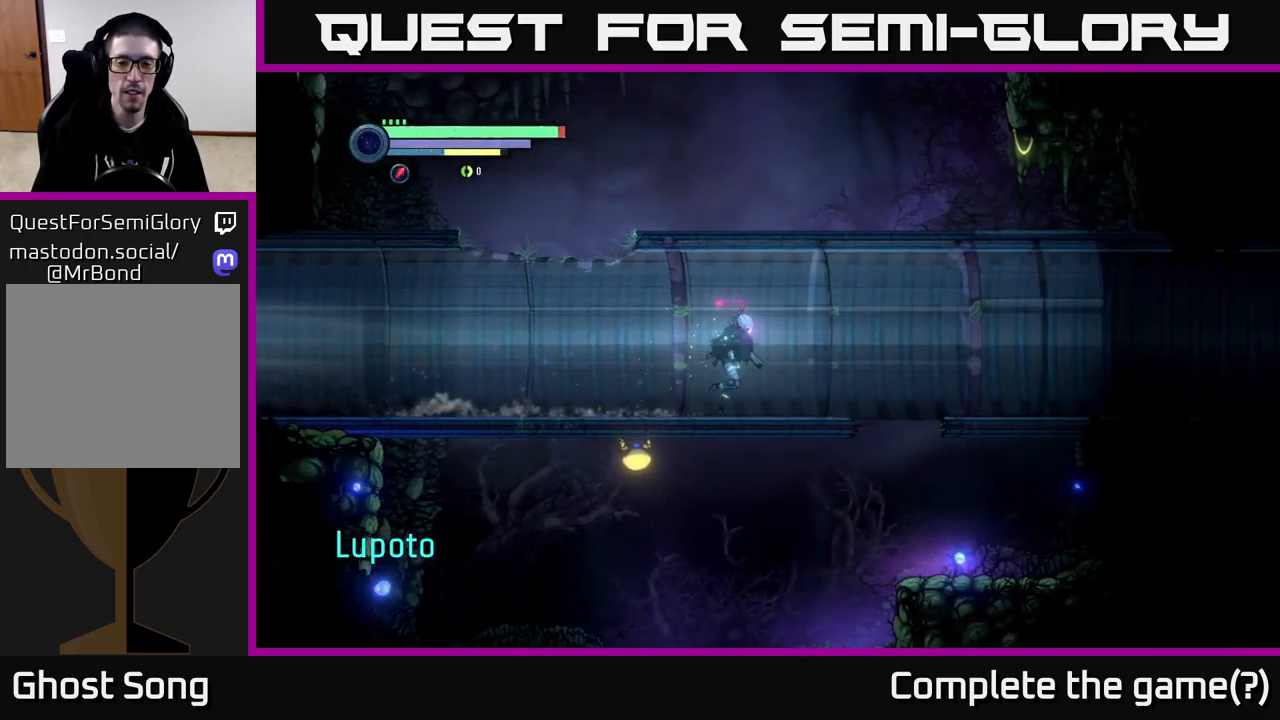
{"buttons": ["R2"], "left_stick": "right", "right_stick": "center", "events": []}
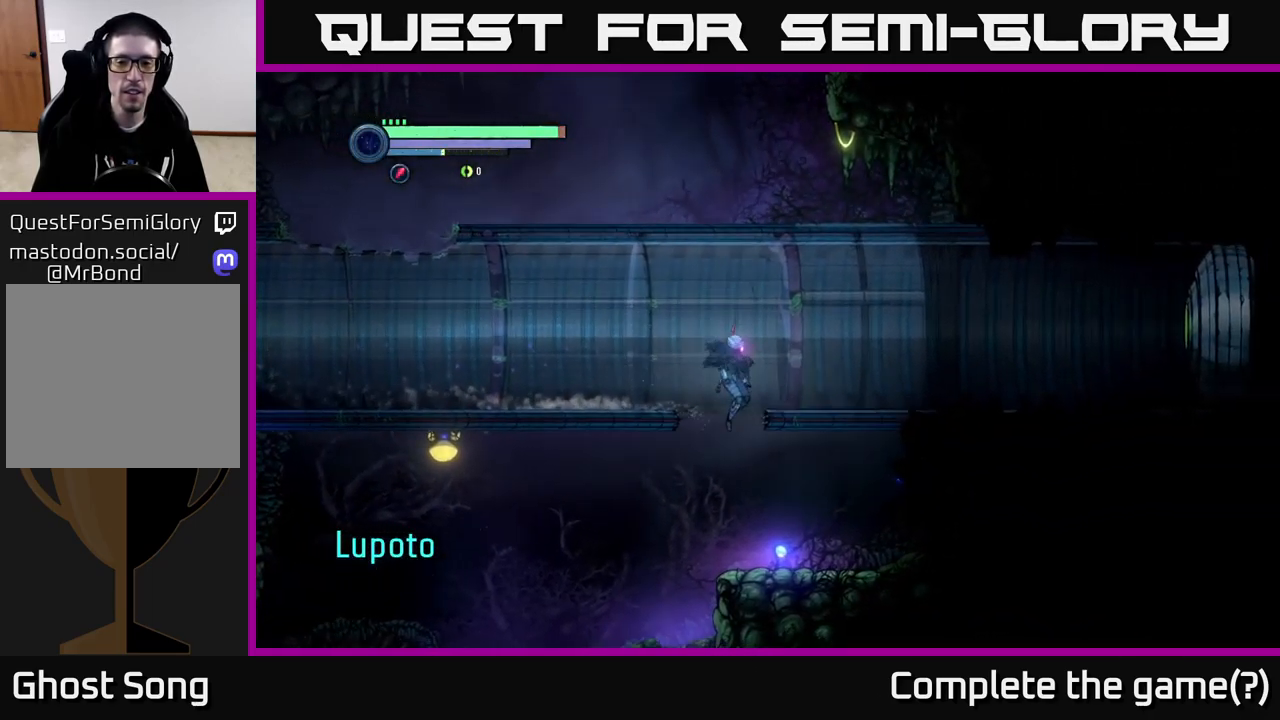
{"buttons": ["A"], "left_stick": "left", "right_stick": "center", "events": [[33, "R2", "up"], [183, "left_stick", "center"], [267, "left_stick", "left"], [500, "A", "down"]]}
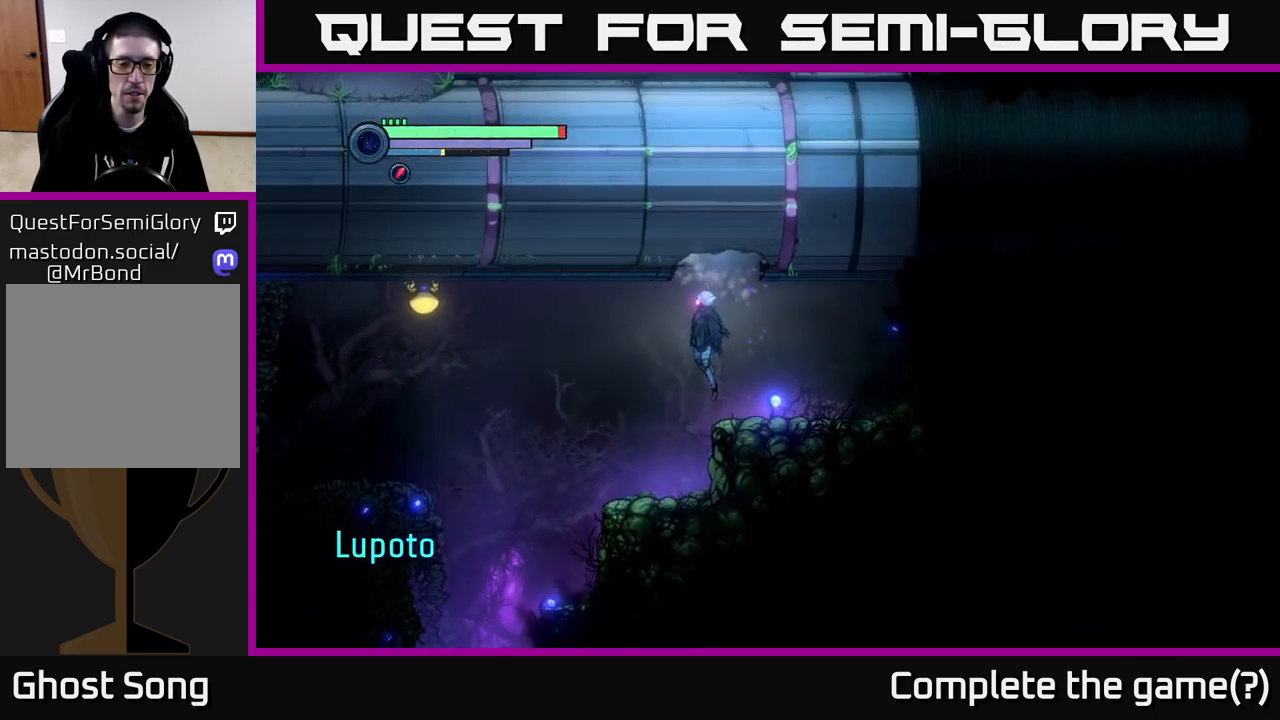
{"buttons": [], "left_stick": "left", "right_stick": "center", "events": [[83, "A", "up"], [183, "left_stick", "center"], [233, "left_stick", "right"], [383, "left_stick", "center"], [450, "left_stick", "left"]]}
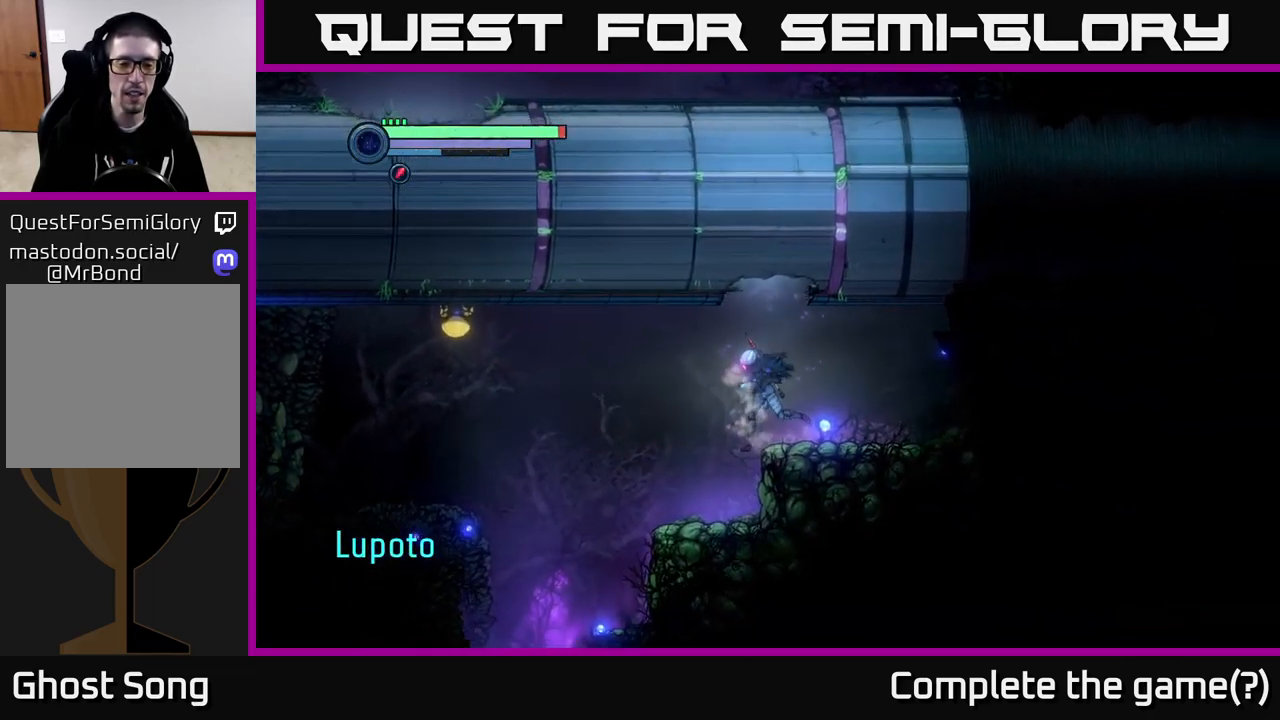
{"buttons": [], "left_stick": "center", "right_stick": "center", "events": [[384, "left_stick", "center"]]}
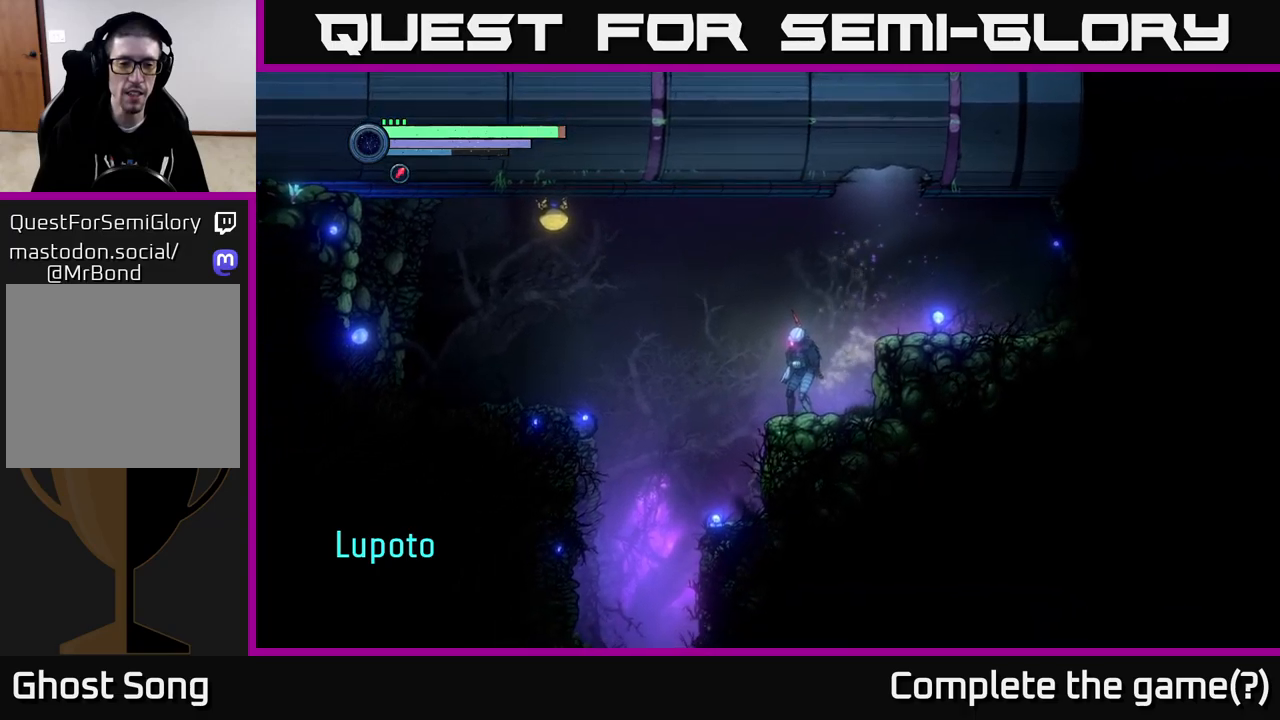
{"buttons": ["A"], "left_stick": "left", "right_stick": "center", "events": [[67, "left_stick", "left"], [267, "A", "down"]]}
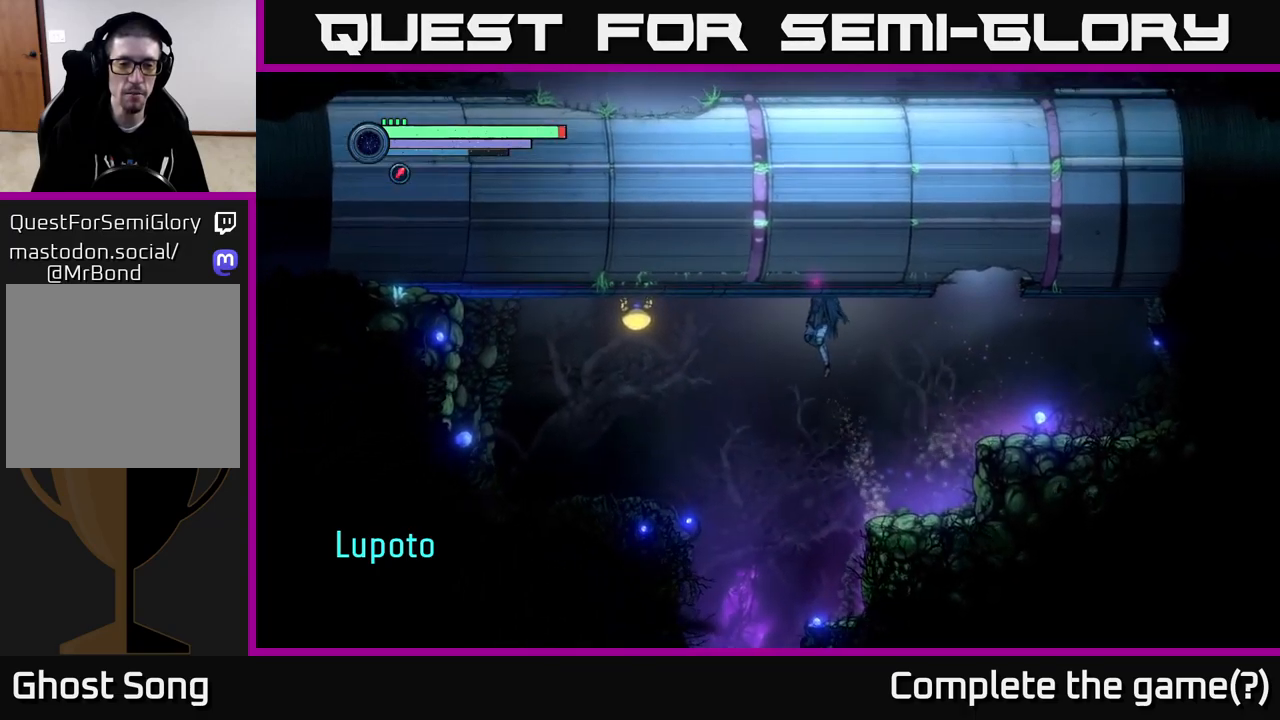
{"buttons": ["R1"], "left_stick": "left", "right_stick": "center", "events": [[17, "A", "up"], [100, "A", "down"], [367, "A", "up"], [400, "R1", "down"]]}
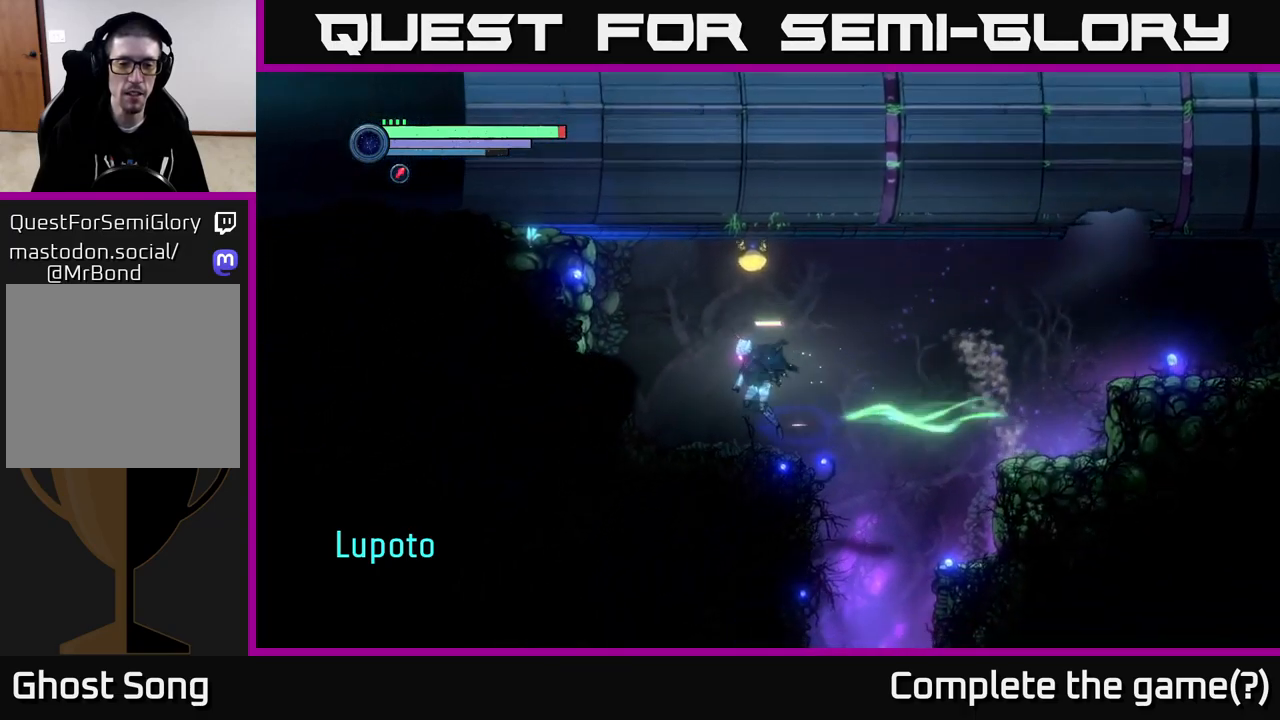
{"buttons": ["L2"], "left_stick": "up-right", "right_stick": "center", "events": [[100, "R1", "up"], [234, "left_stick", "center"], [350, "L2", "down"], [384, "left_stick", "up-right"]]}
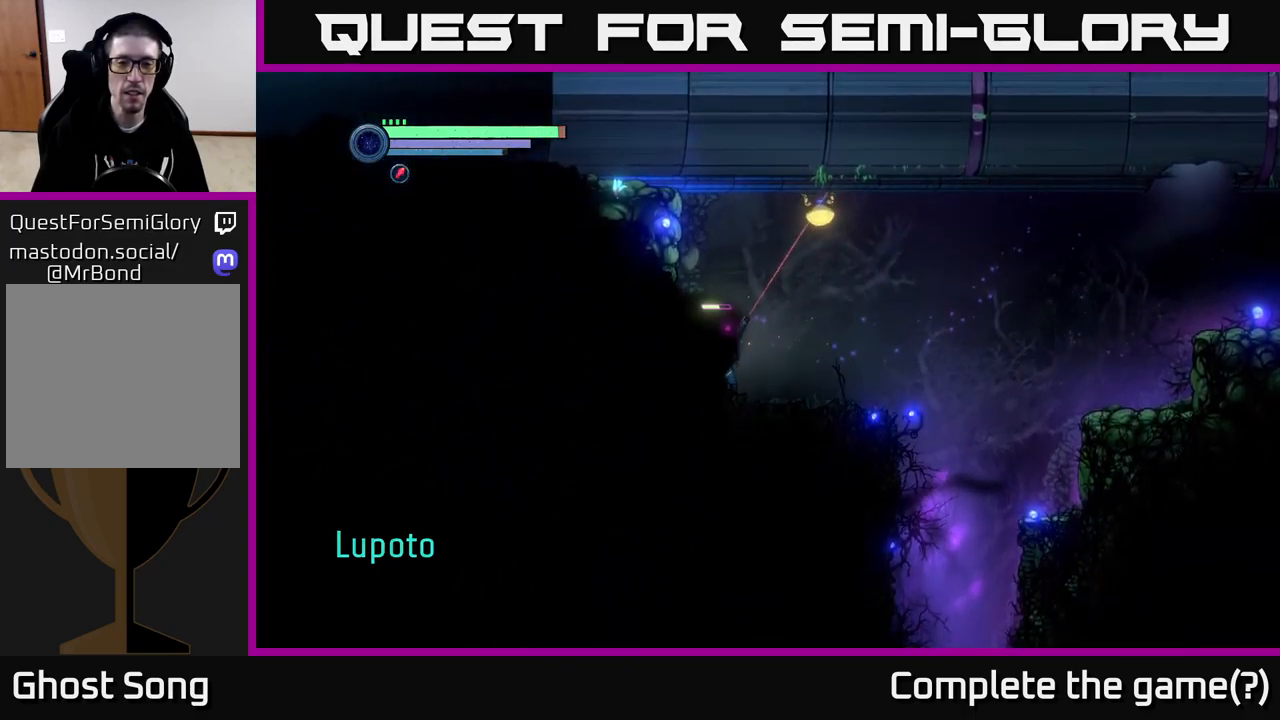
{"buttons": ["X", "L2"], "left_stick": "up-right", "right_stick": "center", "events": [[400, "X", "down"]]}
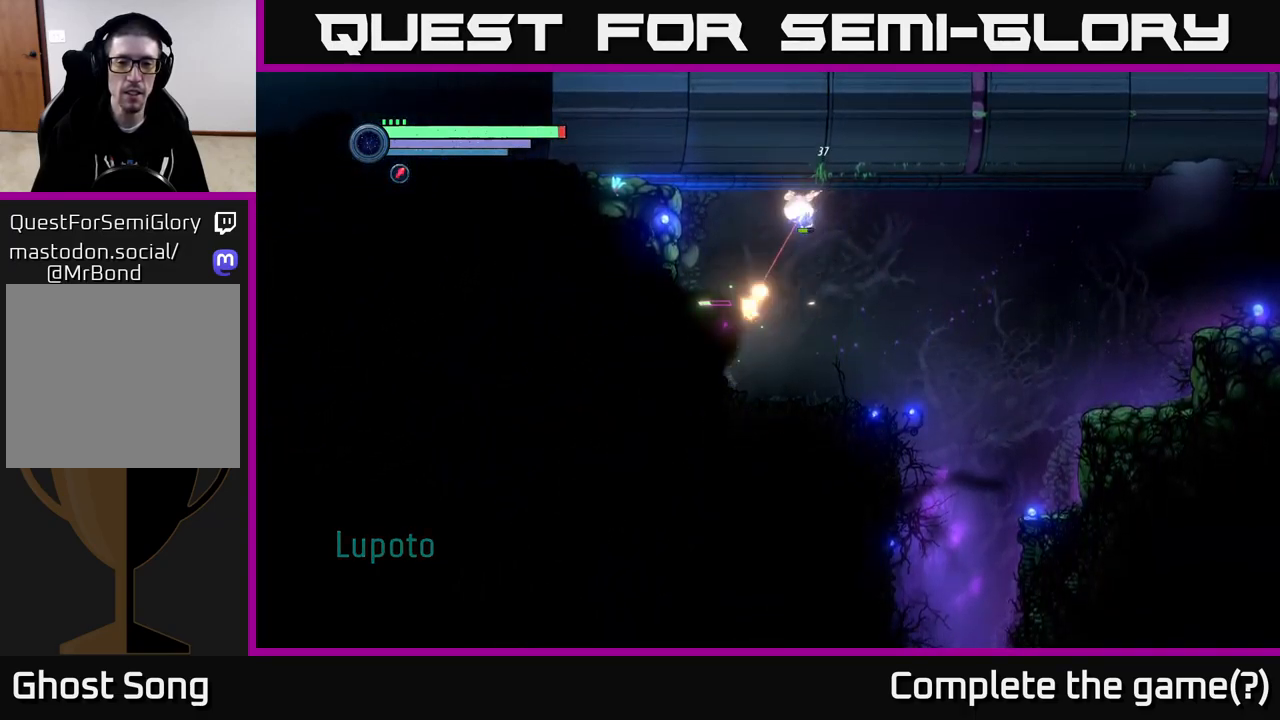
{"buttons": ["X", "L2"], "left_stick": "up-right", "right_stick": "center", "events": []}
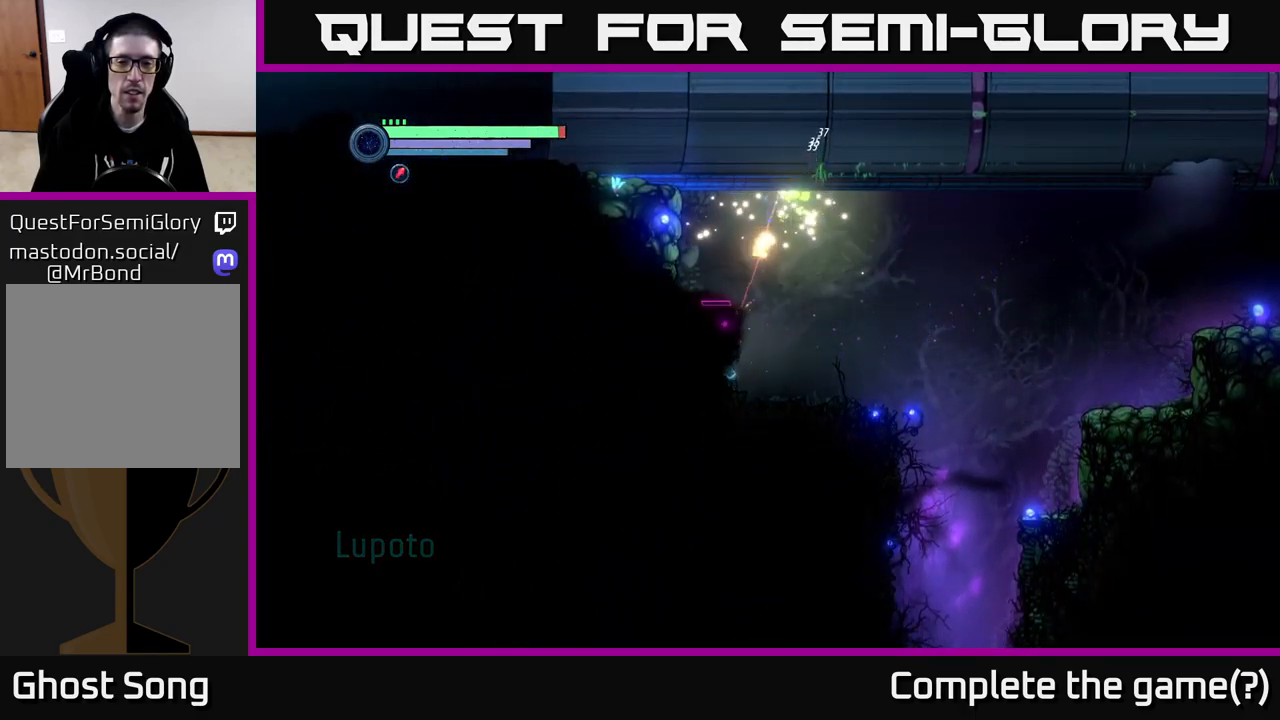
{"buttons": [], "left_stick": "up-right", "right_stick": "center", "events": [[117, "X", "up"], [200, "L2", "up"], [284, "A", "down"], [467, "A", "up"]]}
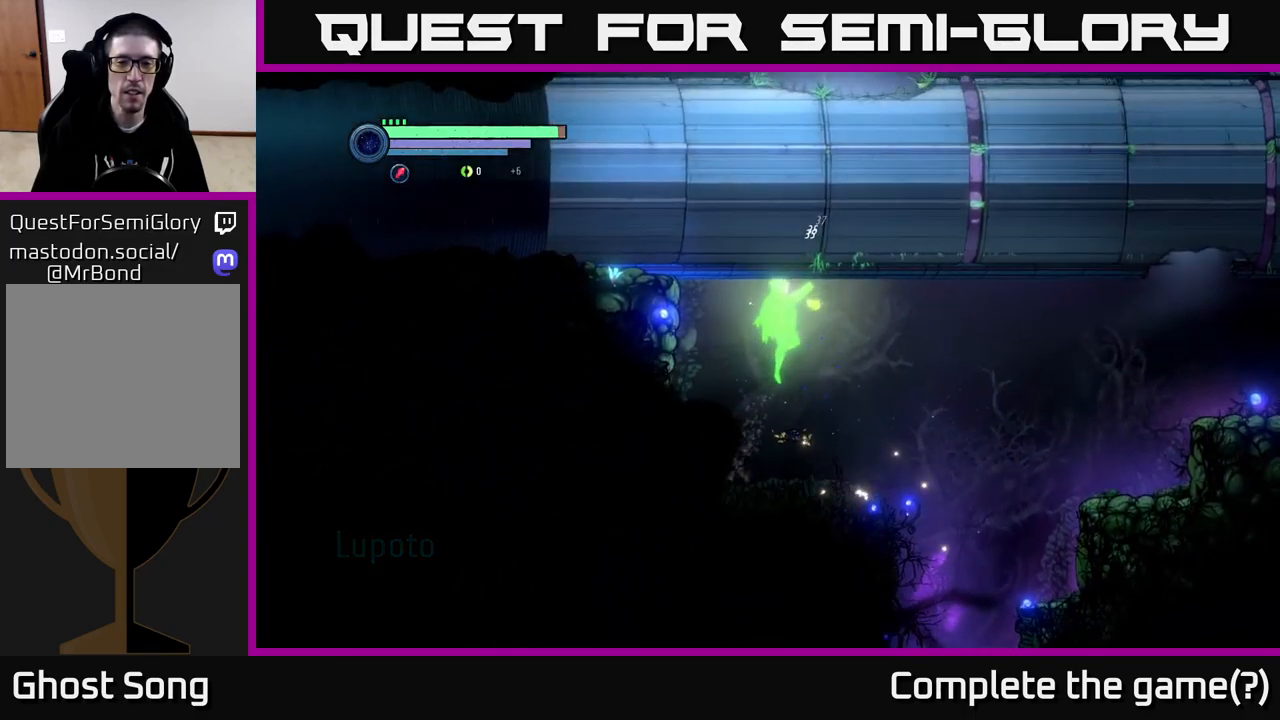
{"buttons": [], "left_stick": "center", "right_stick": "center", "events": [[184, "left_stick", "center"]]}
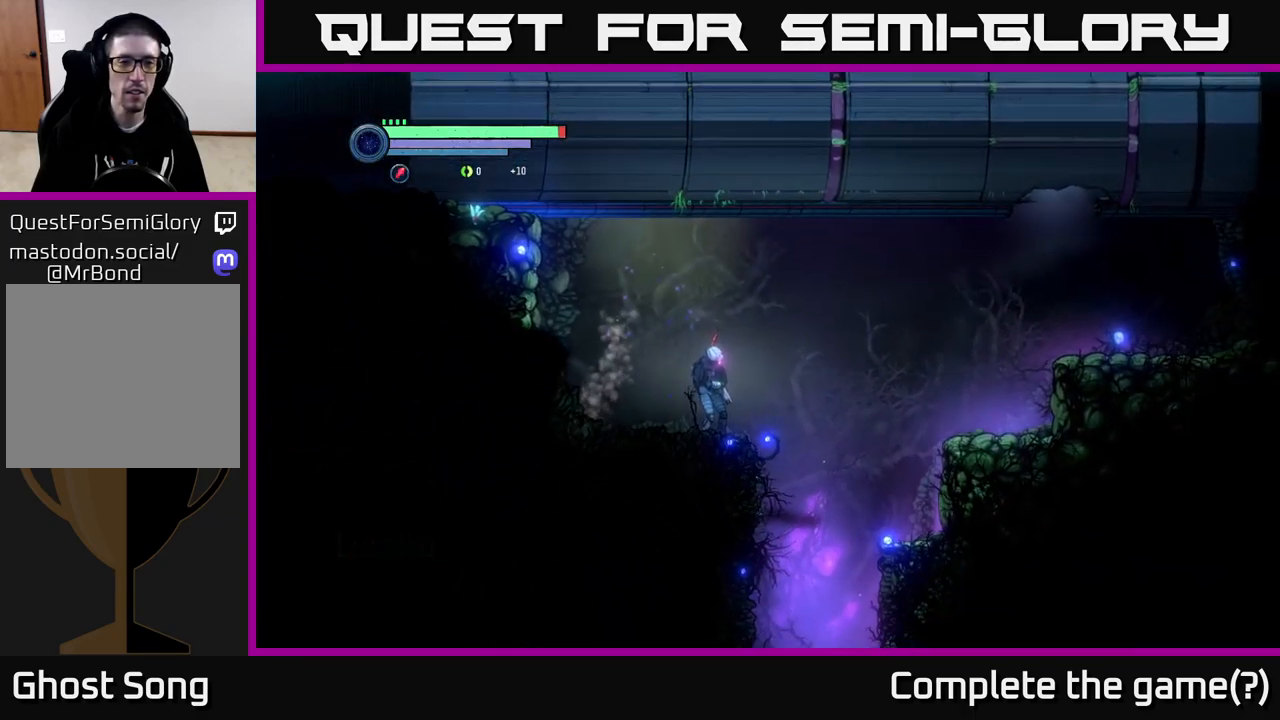
{"buttons": ["A", "R1"], "left_stick": "right", "right_stick": "center", "events": [[150, "left_stick", "right"], [250, "R2", "down"], [284, "R1", "down"], [384, "A", "down"], [500, "R2", "up"]]}
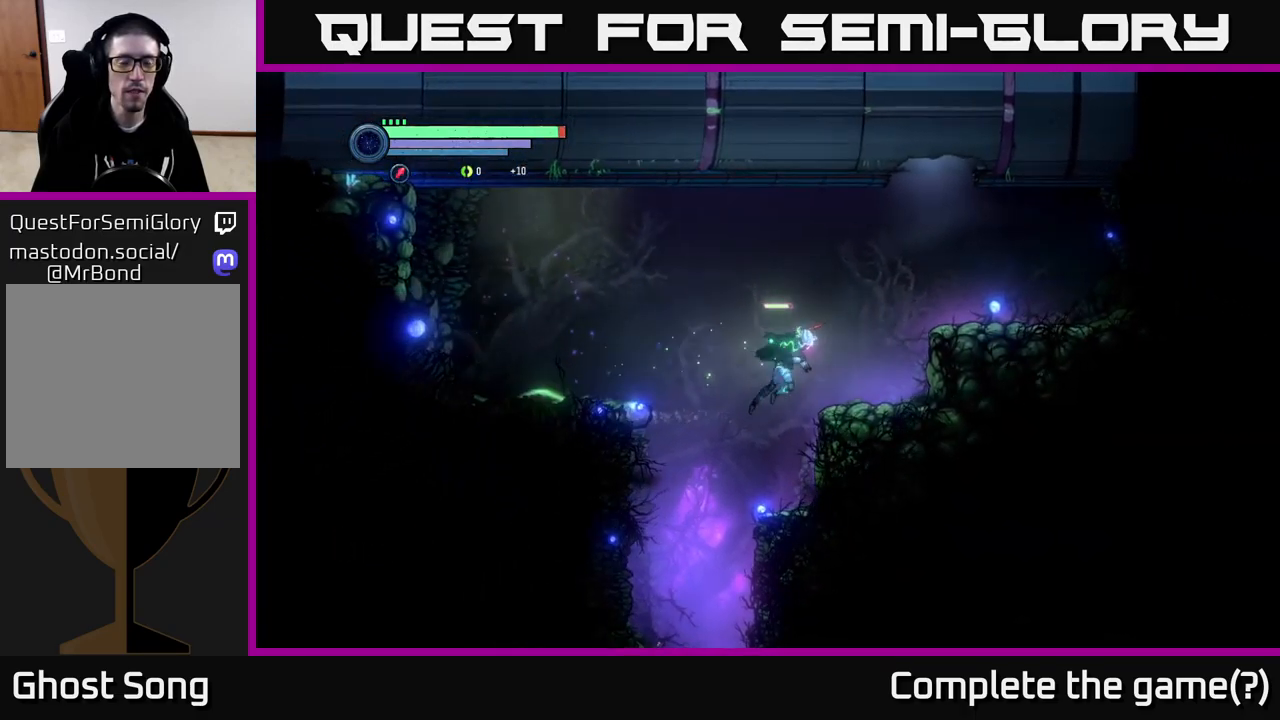
{"buttons": [], "left_stick": "left", "right_stick": "center", "events": [[50, "A", "up"], [84, "R1", "up"], [234, "left_stick", "left"]]}